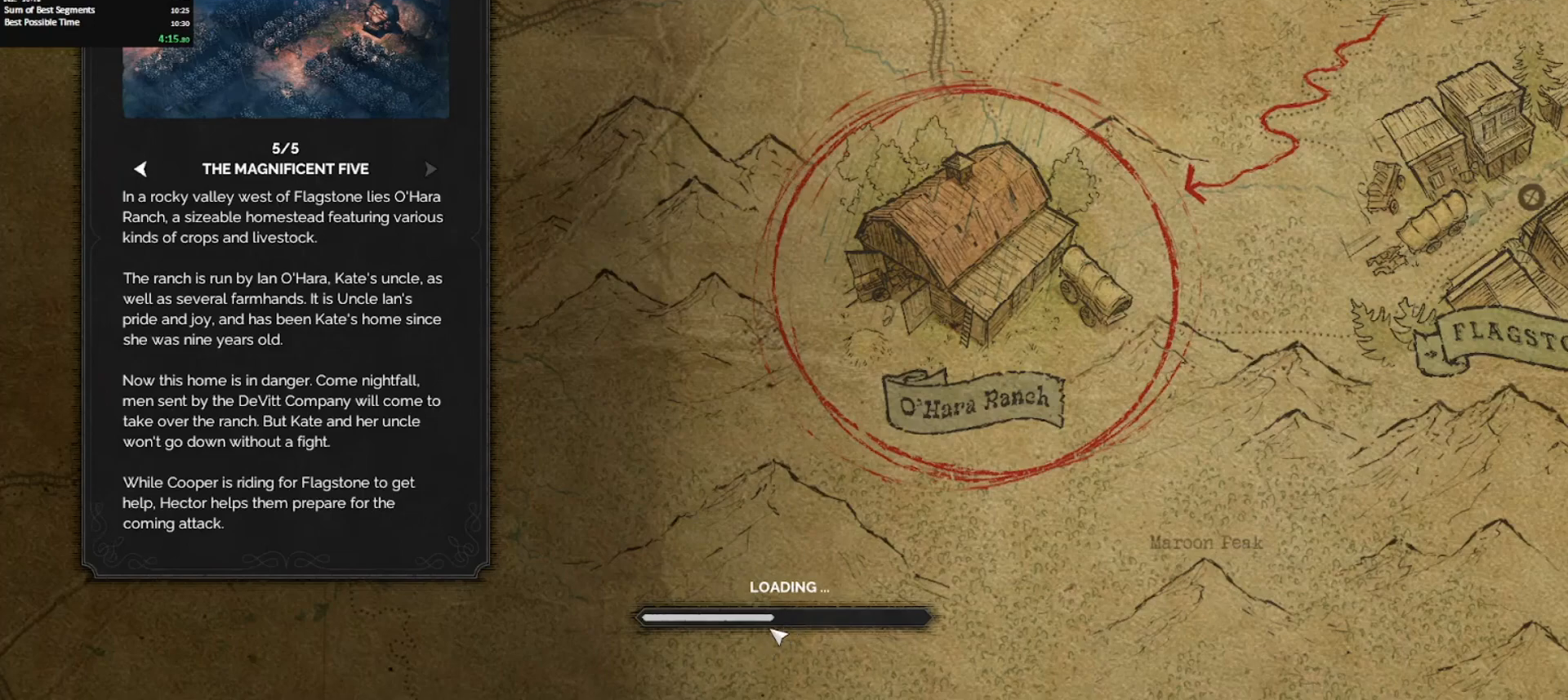
Gameplay with keyboard and mouse; each line is a JSON object with the keys and mouse buttons held at the frame after it. "events" lists presses ("down") and releases ("up") of "0", "1", "2", "3", "4", "5", "6", "7", "8", "9", "a", "alt_l", "alt_r", "b", "backslash", "backspace", "c", "caps_lock", "colon", "comma", "ctrl_l", "ctrl_r", "d", "e", "equals", "escape", "f", "f1", "f2", "f3", "f4", "f5", "f6", "g", "h", "i", "j", "k", "l", "lbracket", "m", "minus", "n", "o", "p", "q", "quote", "r", "rbracket", "return", "s", "semicolon", "shift_l", "shift_r", "space", "super_l", "super_r", "t", "tab", "tilde", "u", "v", "w", "x", "y", "z", "mouse_left", "mouse_middle", "mouse_right", "mouse_mb4", "mouse_wheel_up" and "mouse_wheel_down" between this image and that frame as [ms after this image, input, new state], when the widget could be followed in between. "mouse_left", "mouse_middle", "mouse_right", "mouse_mb4", "mouse_wheel_up", "mouse_wheel_down" = the "left", "middle", "right", "mb4", "wheel_up", "wheel_down" buttons of the "mouse" list. No other keys are recorded. Mouse movement is not recorded. Key names are as the overlay labels them; some are game actions (e.g. jump) rather than physical keys.
{"keys": [], "mouse": [], "events": [[400, "mouse_left", "down"], [500, "mouse_left", "up"]]}
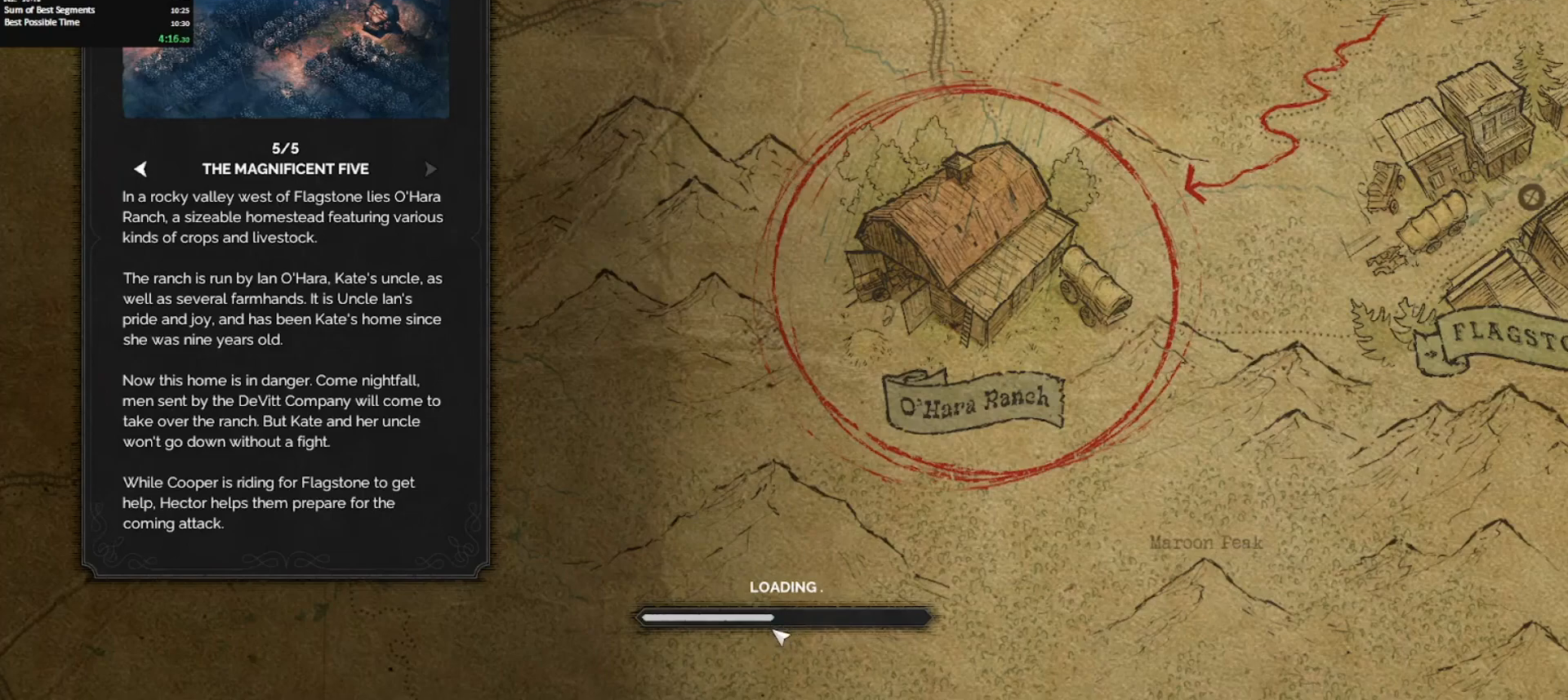
{"keys": [], "mouse": [], "events": [[83, "mouse_left", "down"], [183, "mouse_left", "up"], [233, "mouse_left", "down"], [317, "mouse_left", "up"], [417, "mouse_left", "down"], [500, "mouse_left", "up"]]}
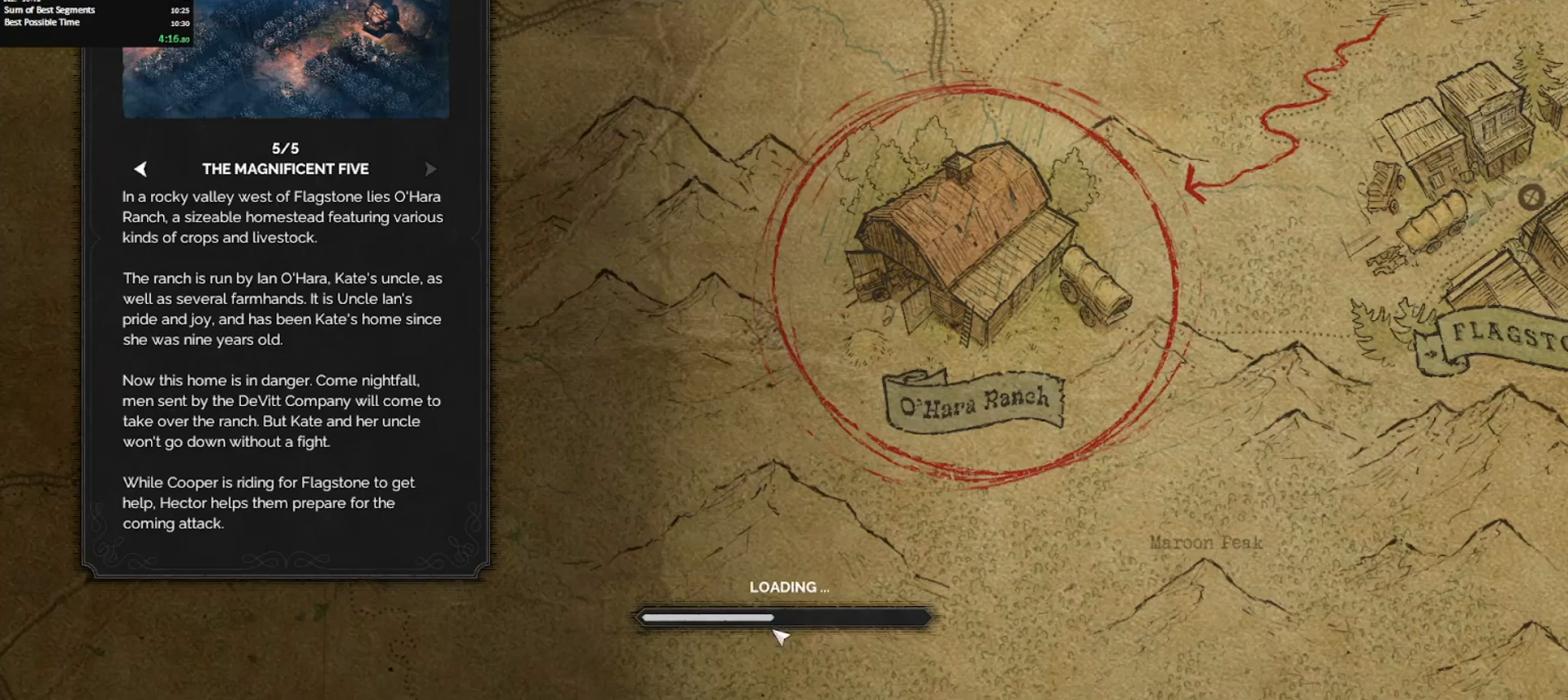
{"keys": [], "mouse": ["left"], "events": [[100, "mouse_left", "down"], [150, "mouse_left", "up"], [383, "mouse_left", "down"]]}
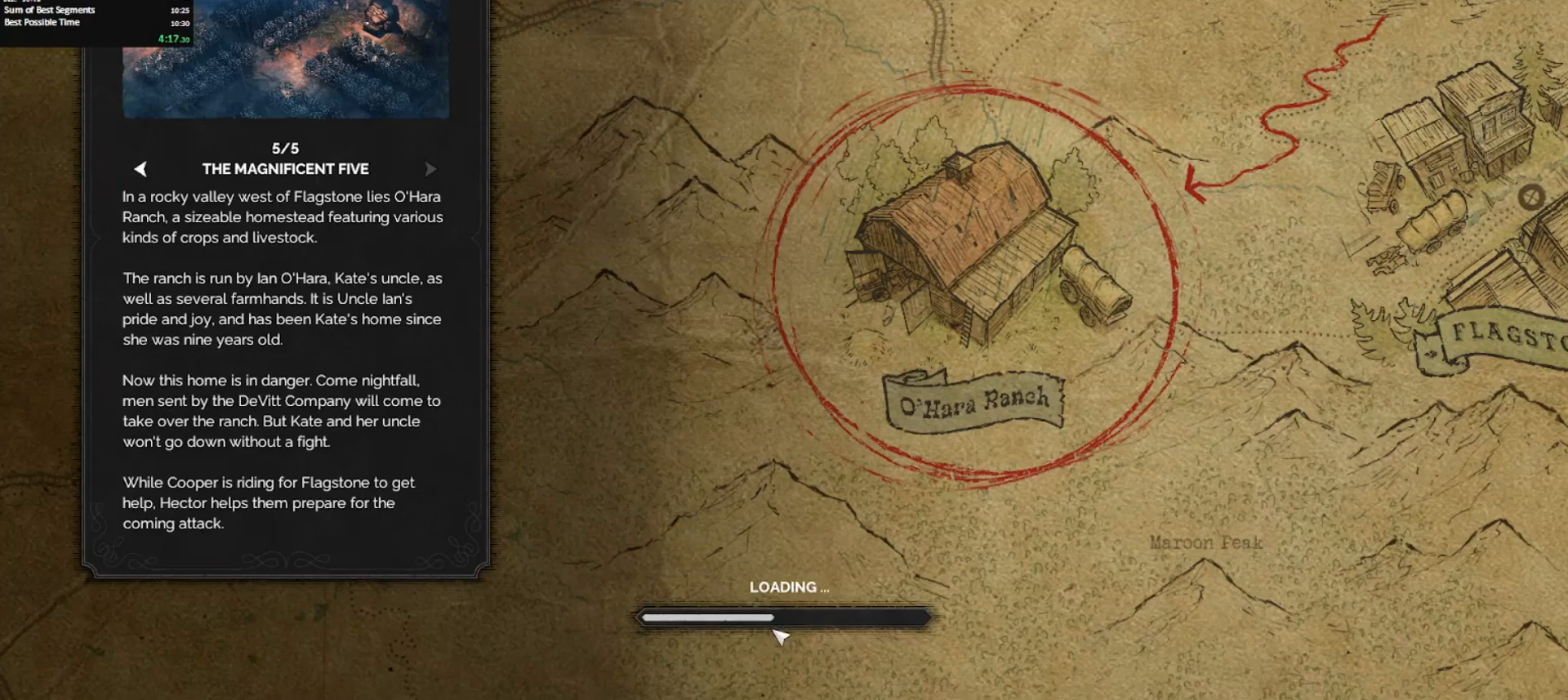
{"keys": [], "mouse": [], "events": [[117, "mouse_left", "up"], [217, "mouse_left", "down"], [300, "mouse_left", "up"]]}
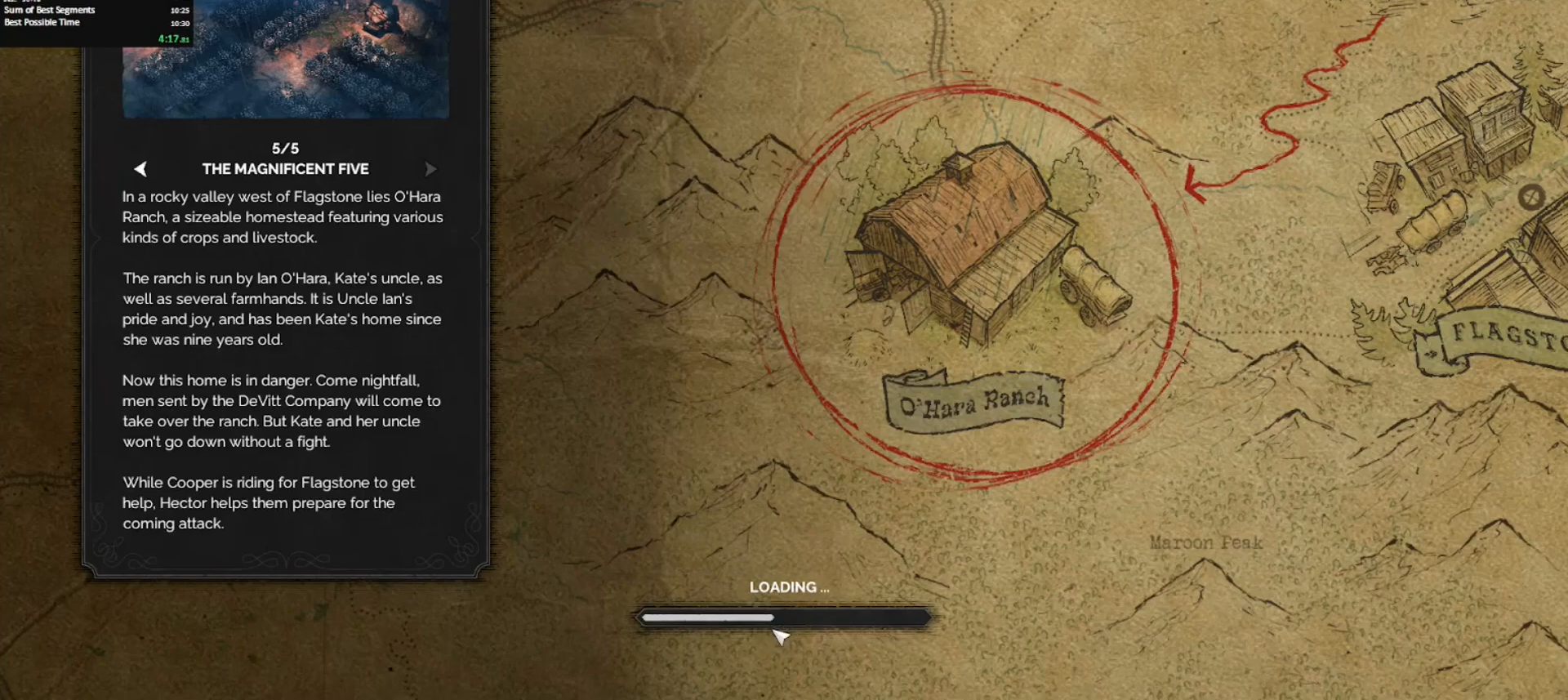
{"keys": [], "mouse": [], "events": []}
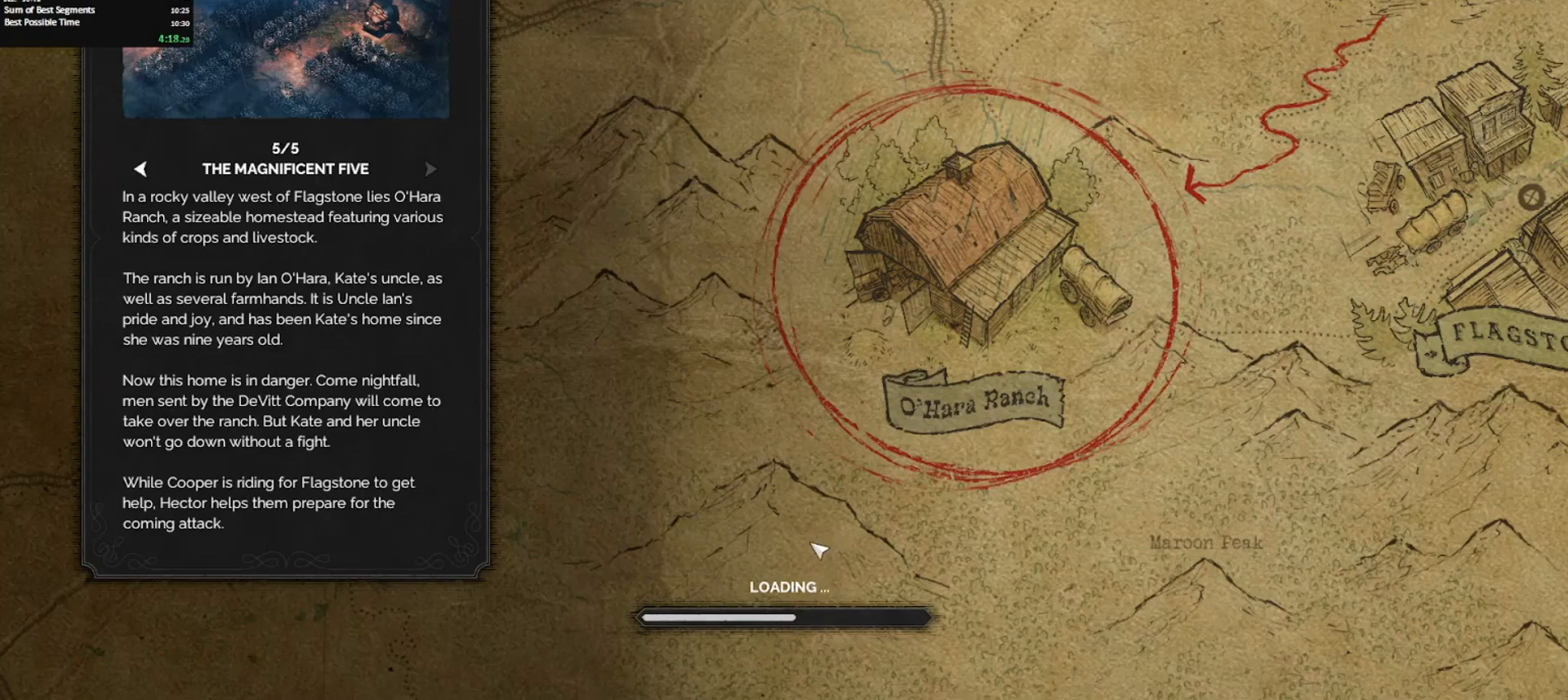
{"keys": [], "mouse": [], "events": []}
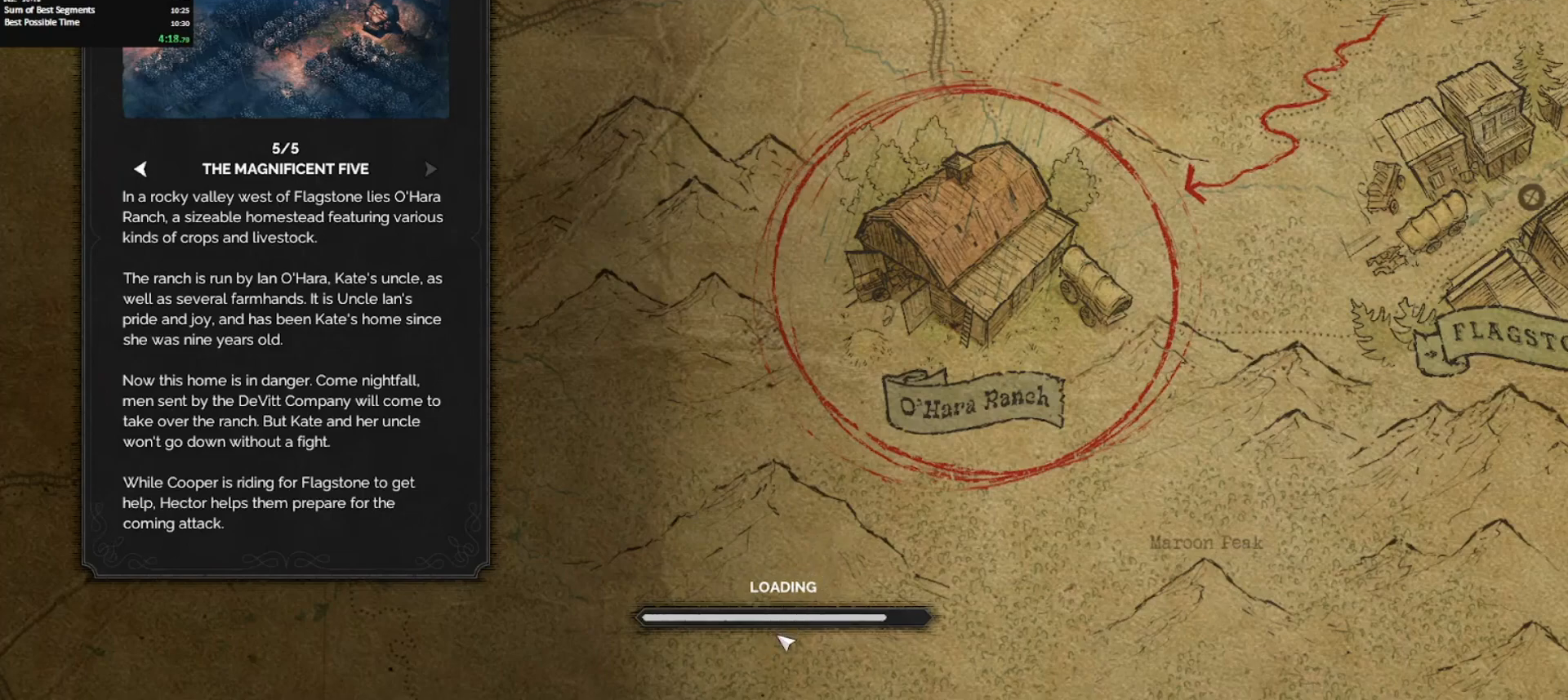
{"keys": [], "mouse": [], "events": [[400, "mouse_left", "down"], [500, "mouse_left", "up"]]}
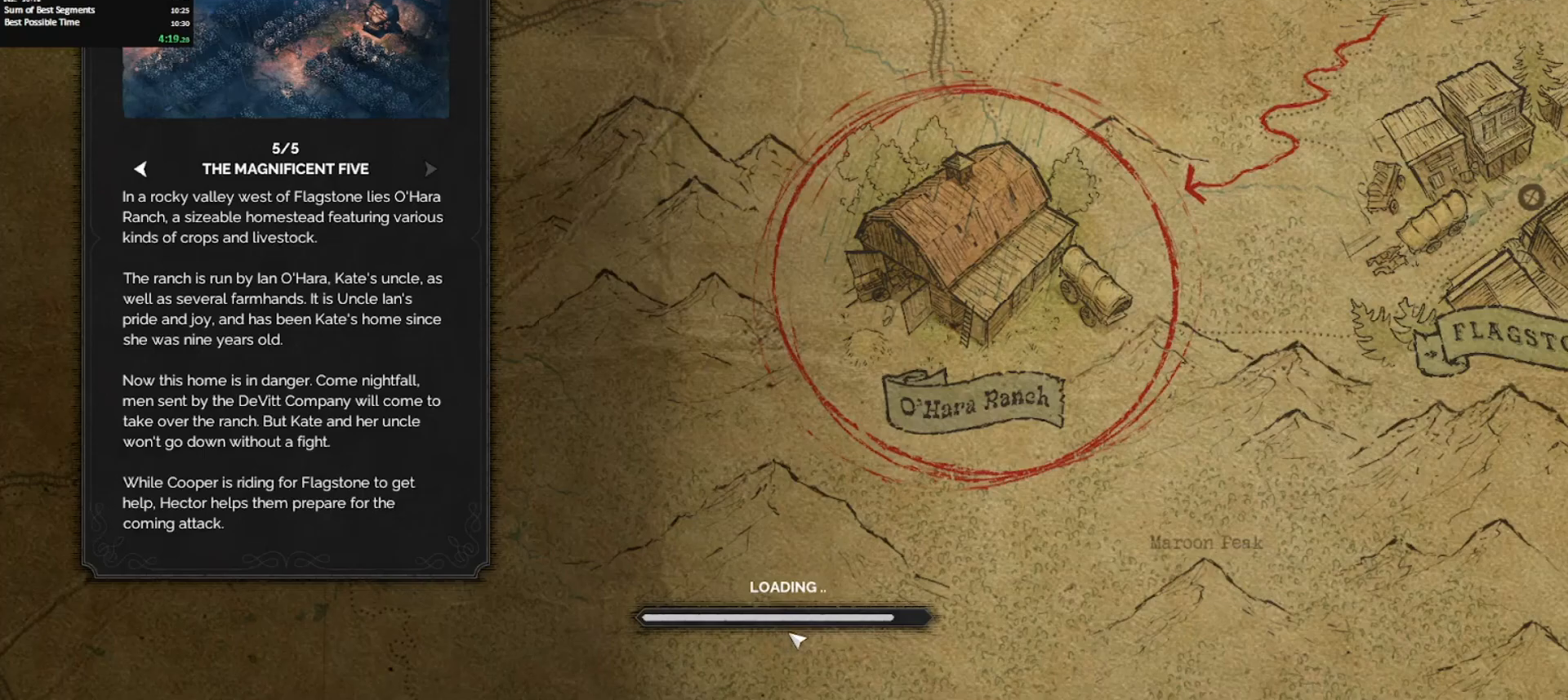
{"keys": [], "mouse": [], "events": [[100, "mouse_left", "down"], [183, "mouse_left", "up"], [233, "mouse_left", "down"], [317, "mouse_left", "up"], [417, "mouse_left", "down"], [467, "mouse_left", "up"]]}
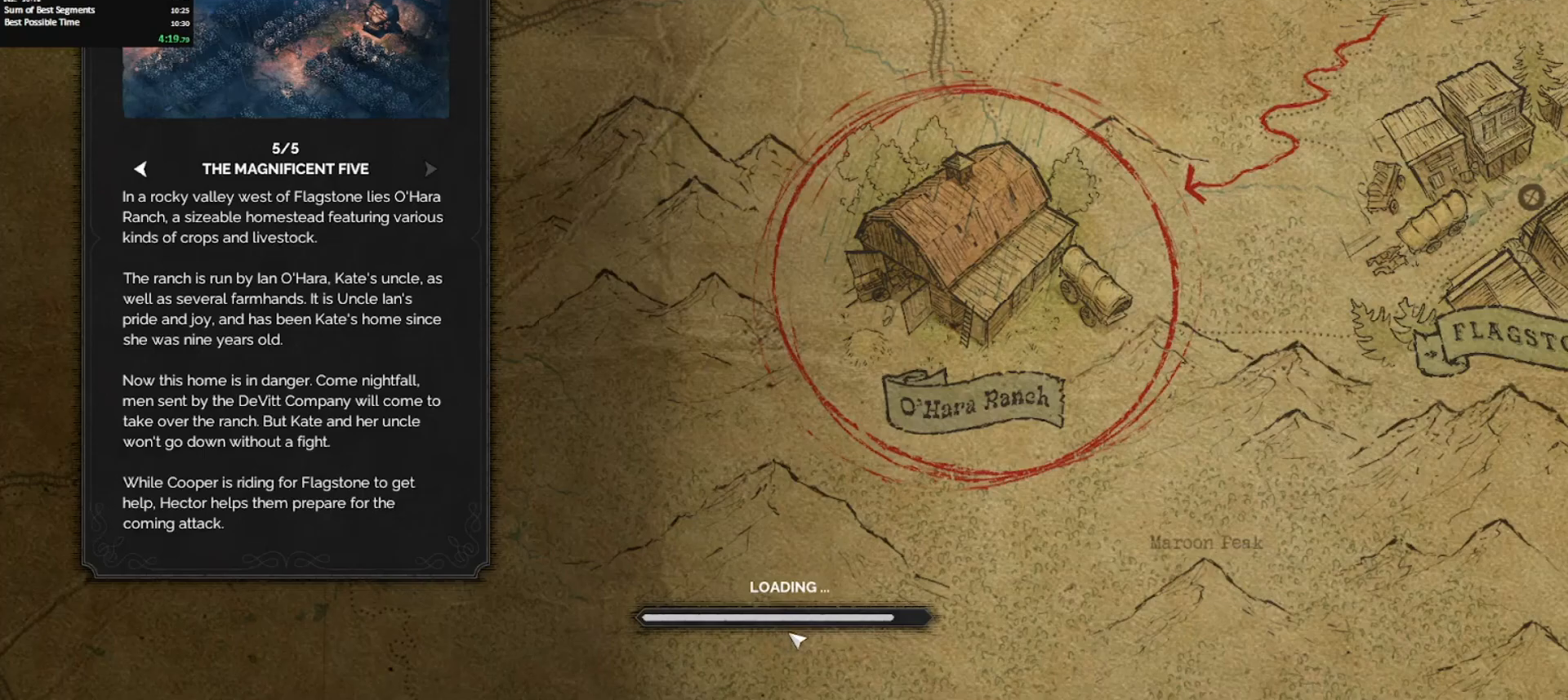
{"keys": [], "mouse": [], "events": [[100, "mouse_left", "down"], [150, "mouse_left", "up"], [250, "mouse_left", "down"], [333, "mouse_left", "up"], [383, "mouse_left", "down"], [483, "mouse_left", "up"]]}
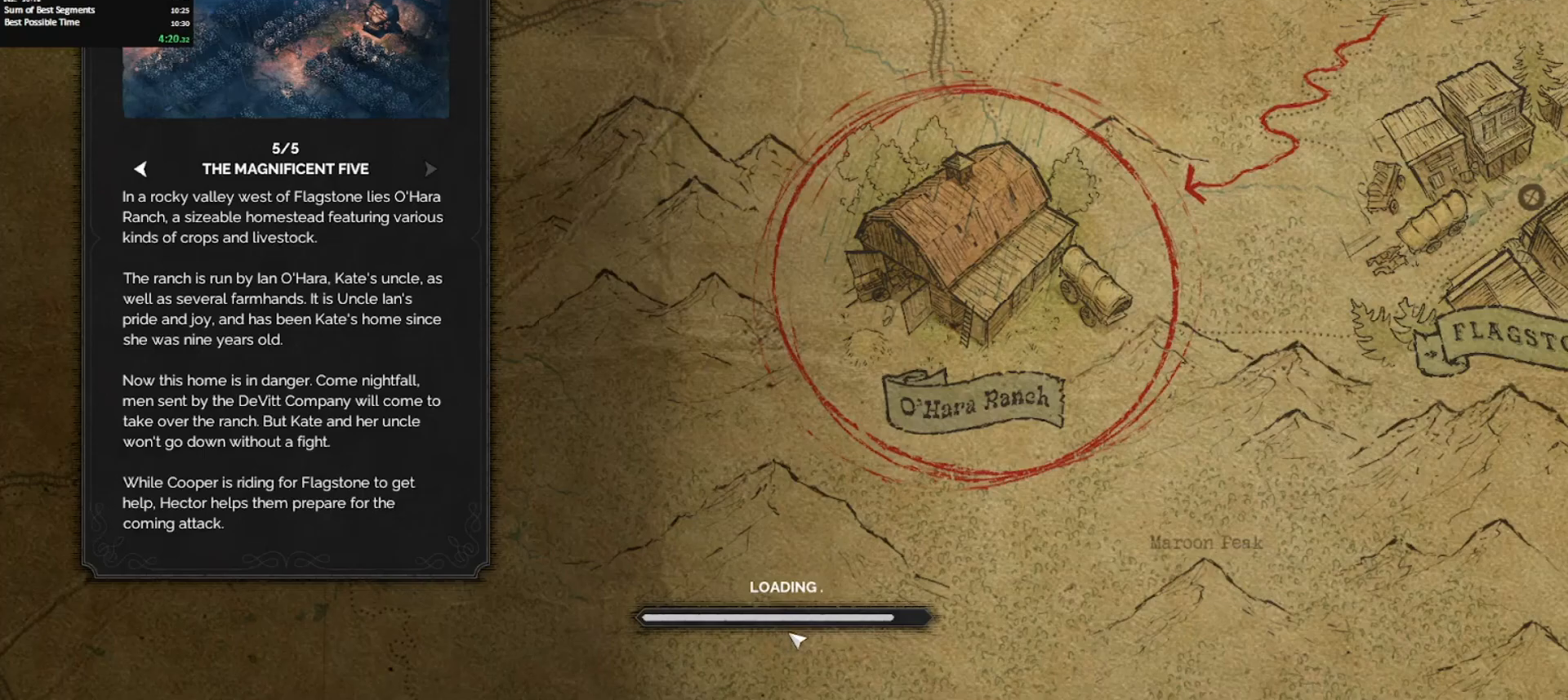
{"keys": [], "mouse": [], "events": [[67, "mouse_left", "down"], [167, "mouse_left", "up"], [217, "mouse_left", "down"], [300, "mouse_left", "up"], [400, "mouse_left", "down"], [483, "mouse_left", "up"]]}
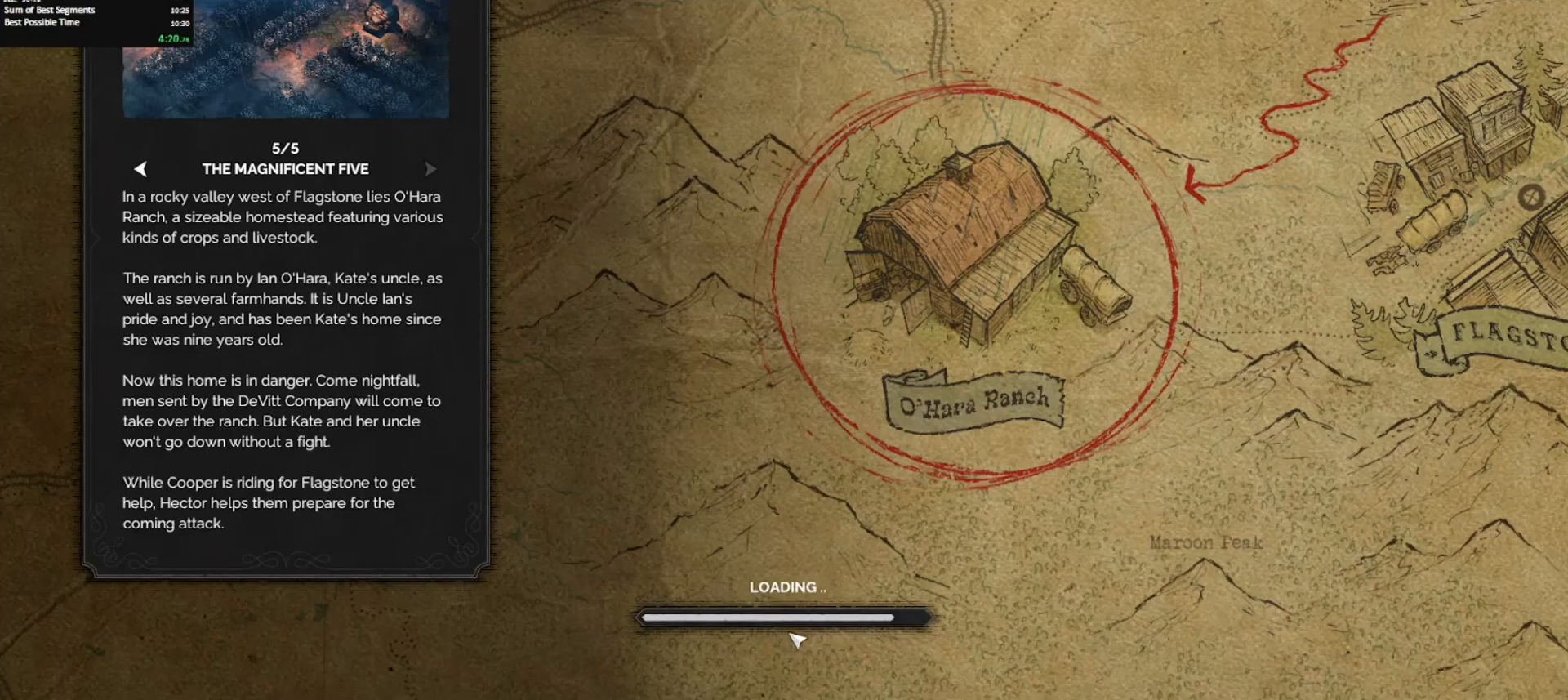
{"keys": [], "mouse": [], "events": [[83, "mouse_left", "down"], [183, "mouse_left", "up"], [233, "mouse_left", "down"], [317, "mouse_left", "up"], [417, "mouse_left", "down"], [500, "mouse_left", "up"]]}
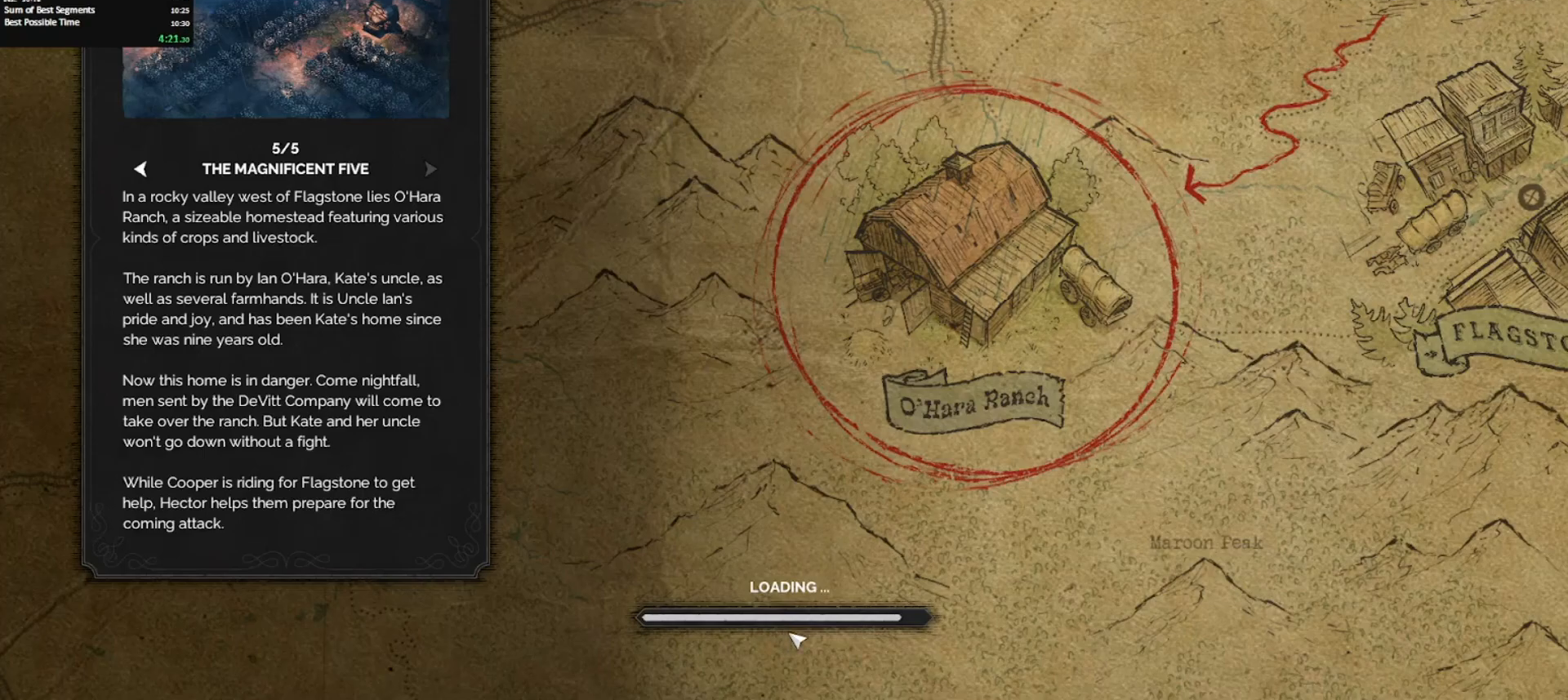
{"keys": [], "mouse": [], "events": [[117, "mouse_left", "down"], [333, "mouse_left", "up"], [433, "mouse_left", "down"], [483, "mouse_left", "up"]]}
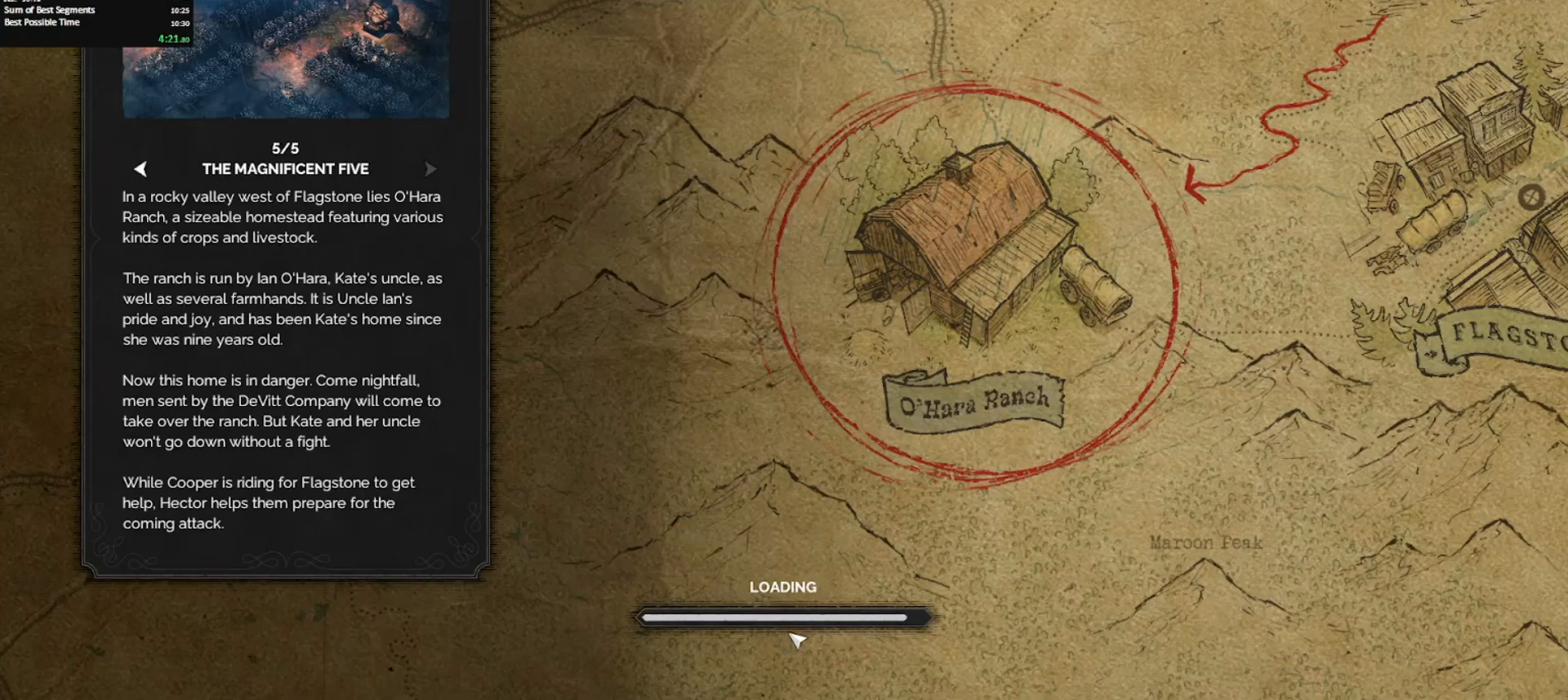
{"keys": [], "mouse": [], "events": [[67, "mouse_left", "down"], [167, "mouse_left", "up"], [267, "mouse_left", "down"], [317, "mouse_left", "up"], [400, "mouse_left", "down"], [483, "mouse_left", "up"]]}
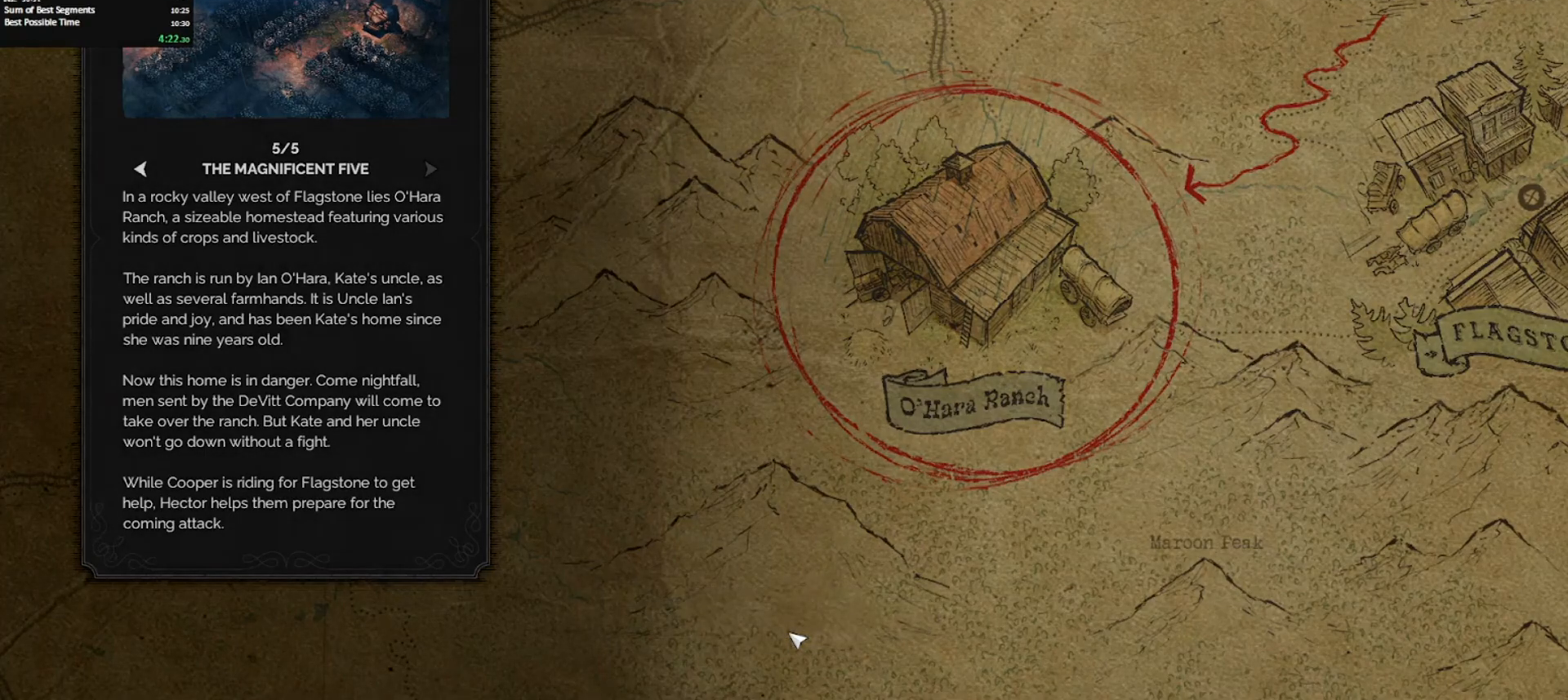
{"keys": [], "mouse": [], "events": [[83, "mouse_left", "down"], [183, "mouse_left", "up"], [233, "mouse_left", "down"], [367, "mouse_left", "up"]]}
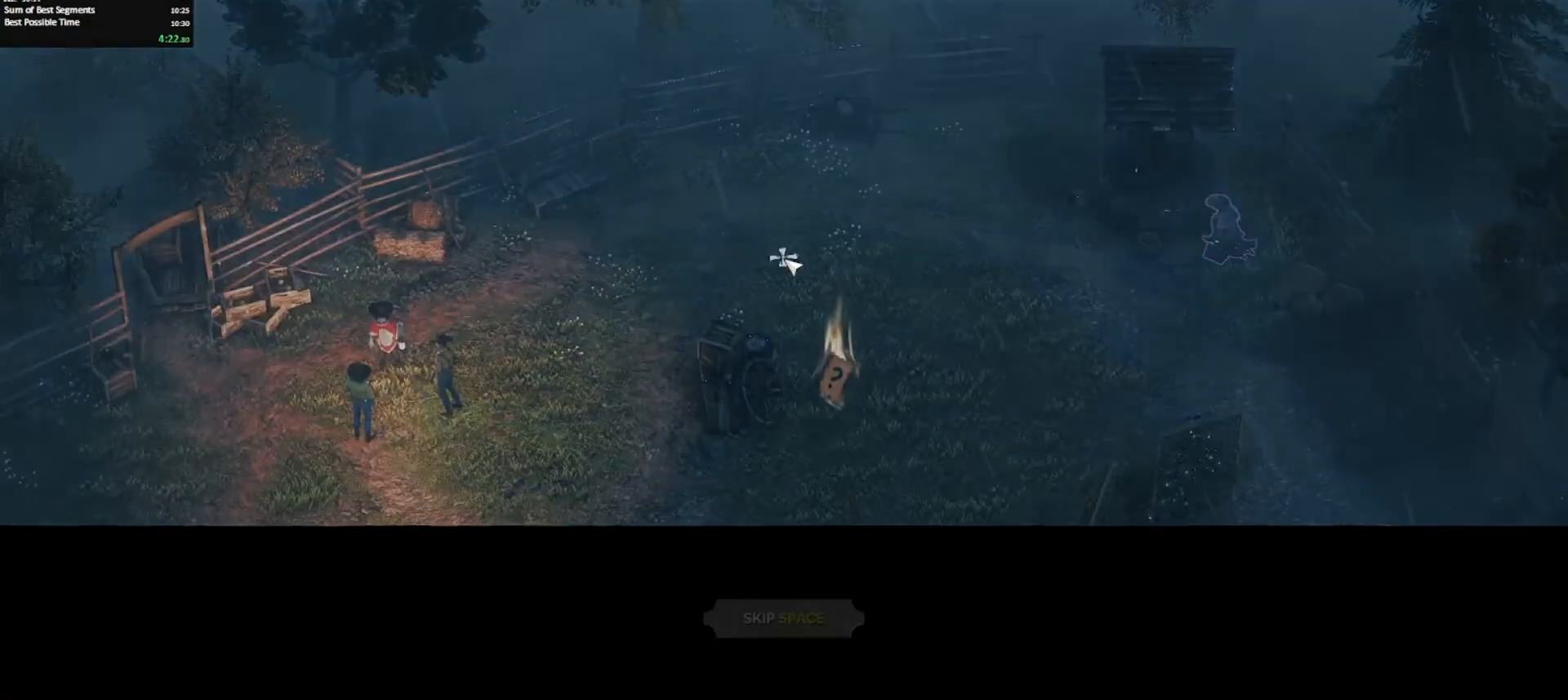
{"keys": ["c"], "mouse": [], "events": [[483, "c", "down"]]}
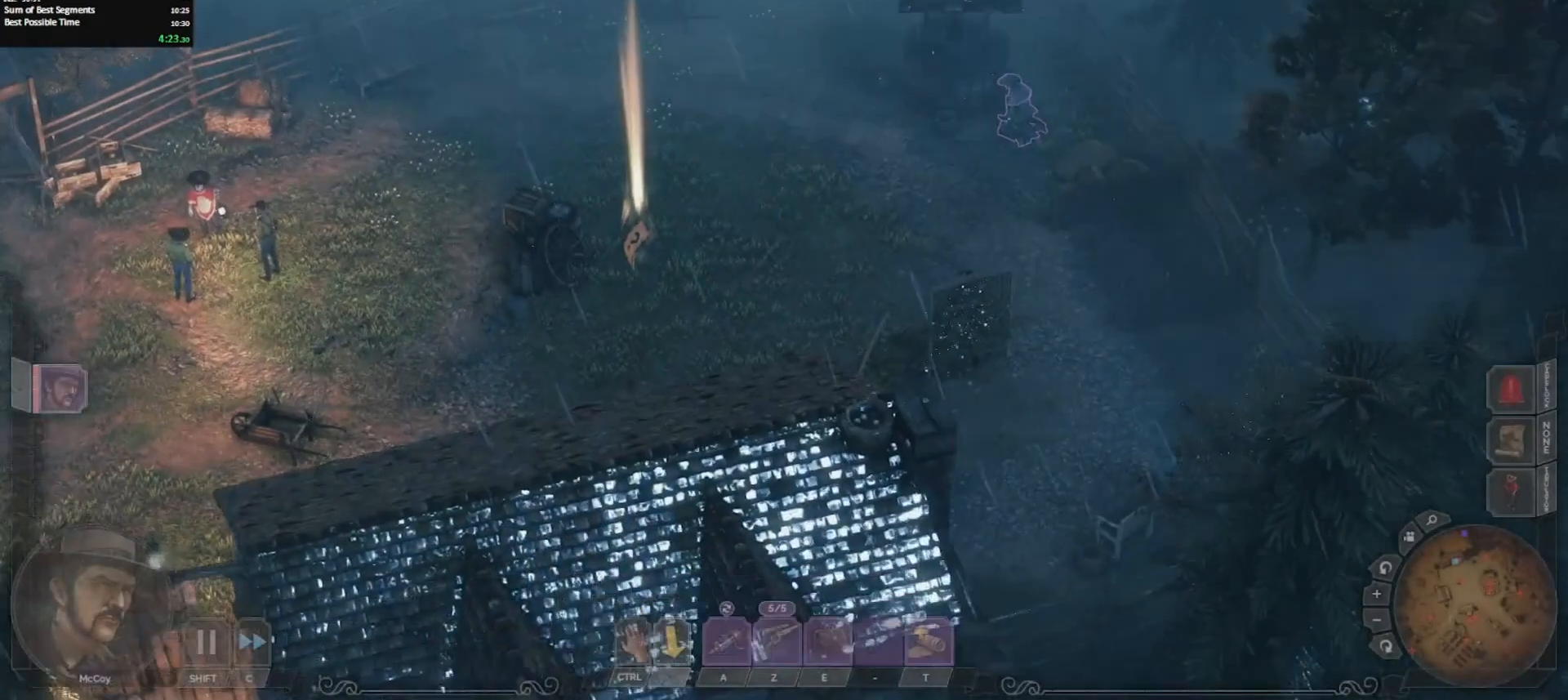
{"keys": ["z"], "mouse": [], "events": [[67, "mouse_wheel_down", "down"], [117, "c", "up"], [200, "mouse_wheel_down", "up"], [400, "z", "down"]]}
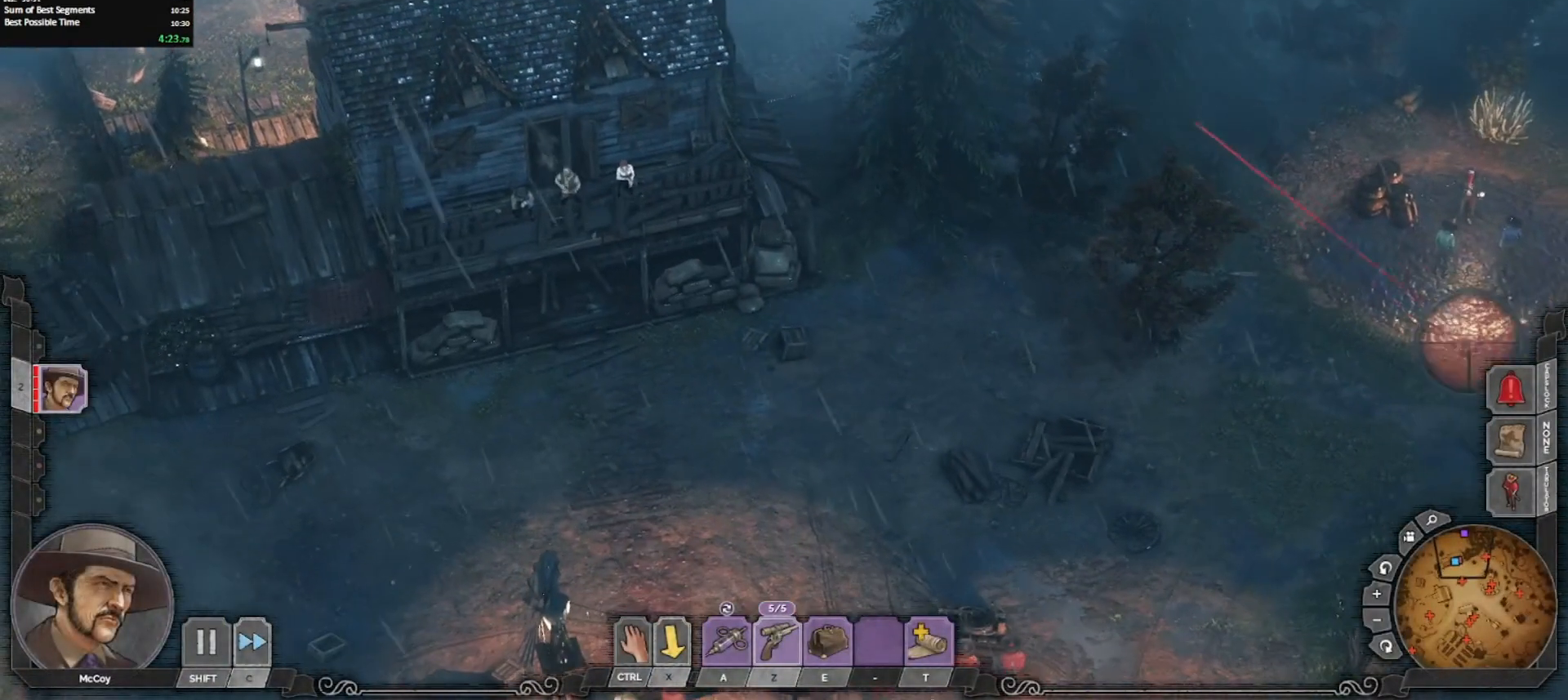
{"keys": [], "mouse": ["left"], "events": [[50, "z", "up"], [467, "mouse_left", "down"]]}